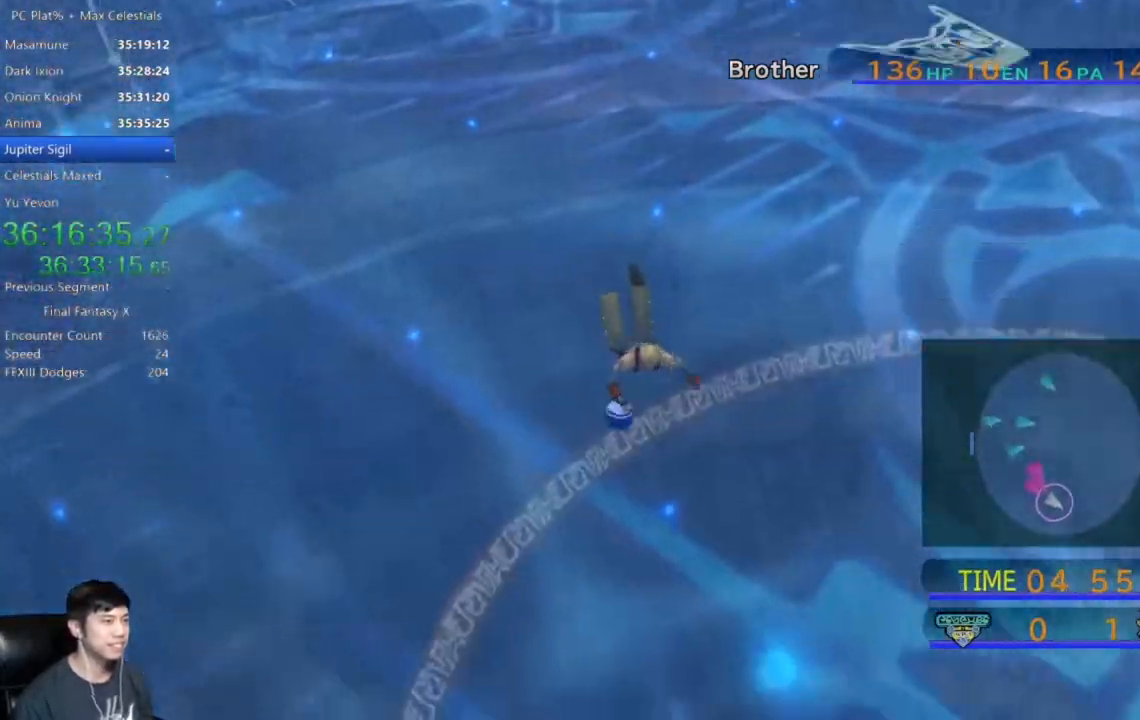
Gameplay with a controller (Xbox layout); each line is a JSON object with the inputs held at the frame after it. "events" lists button and stick changes between this image and that frame as [ms after this image, input, new state], when the widget could be followed in between.
{"buttons": [], "left_stick": "down-right", "right_stick": "center", "events": []}
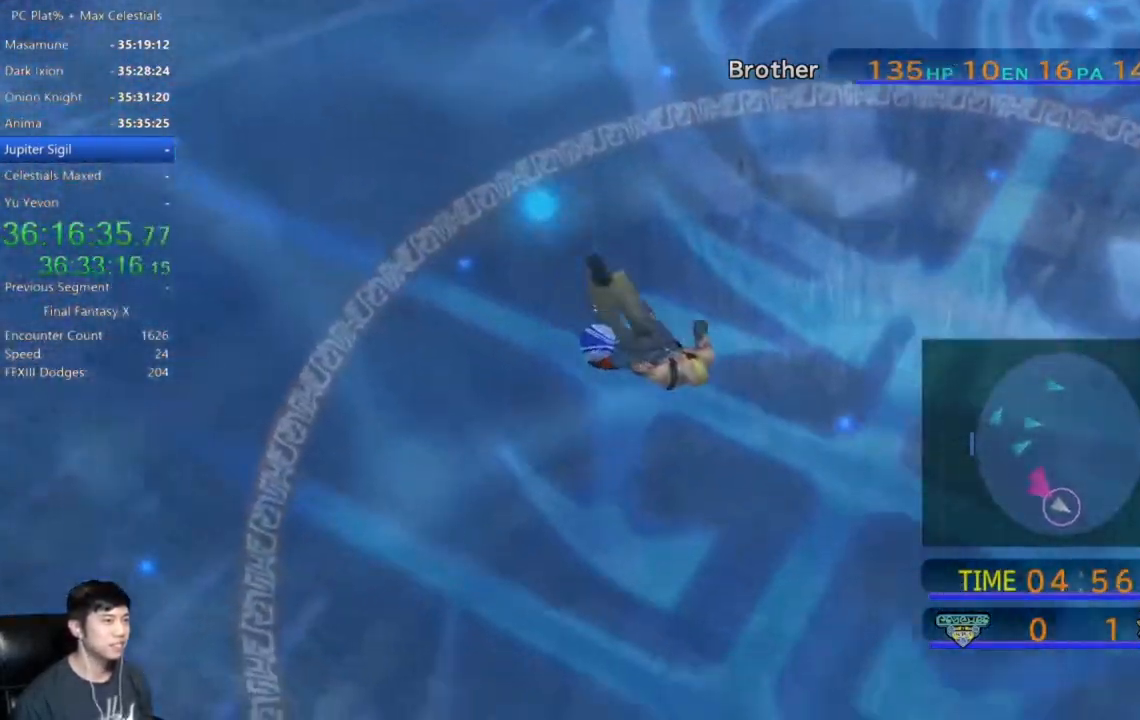
{"buttons": [], "left_stick": "down-right", "right_stick": "center", "events": []}
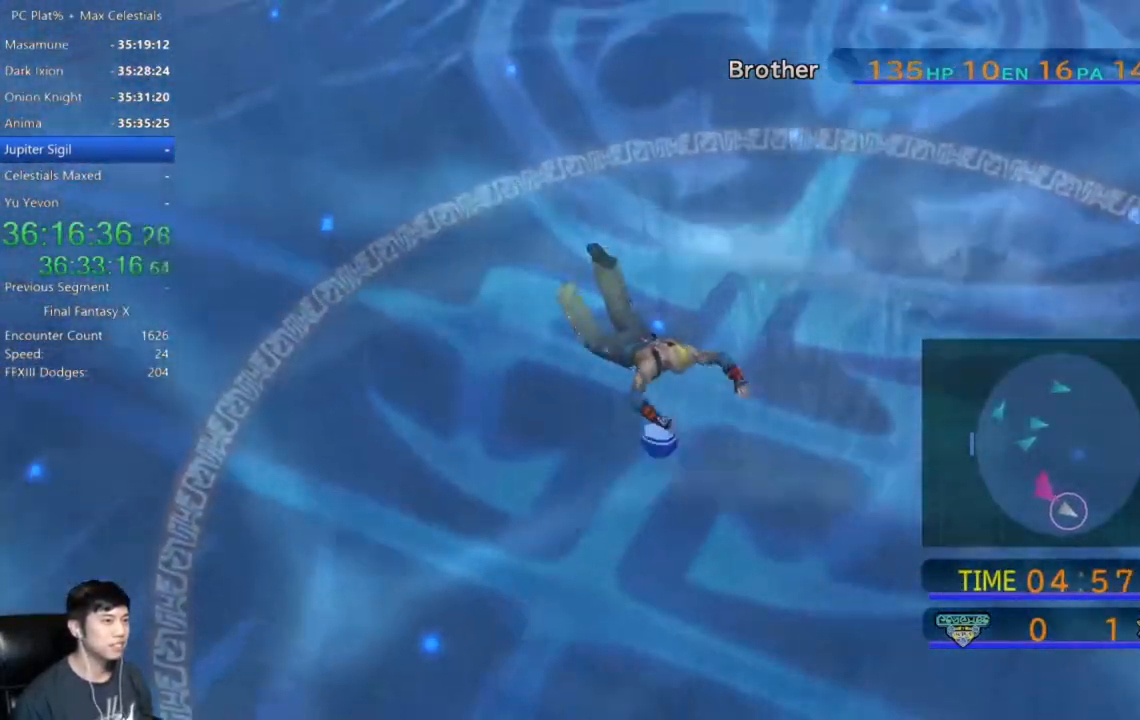
{"buttons": [], "left_stick": "down-right", "right_stick": "center", "events": []}
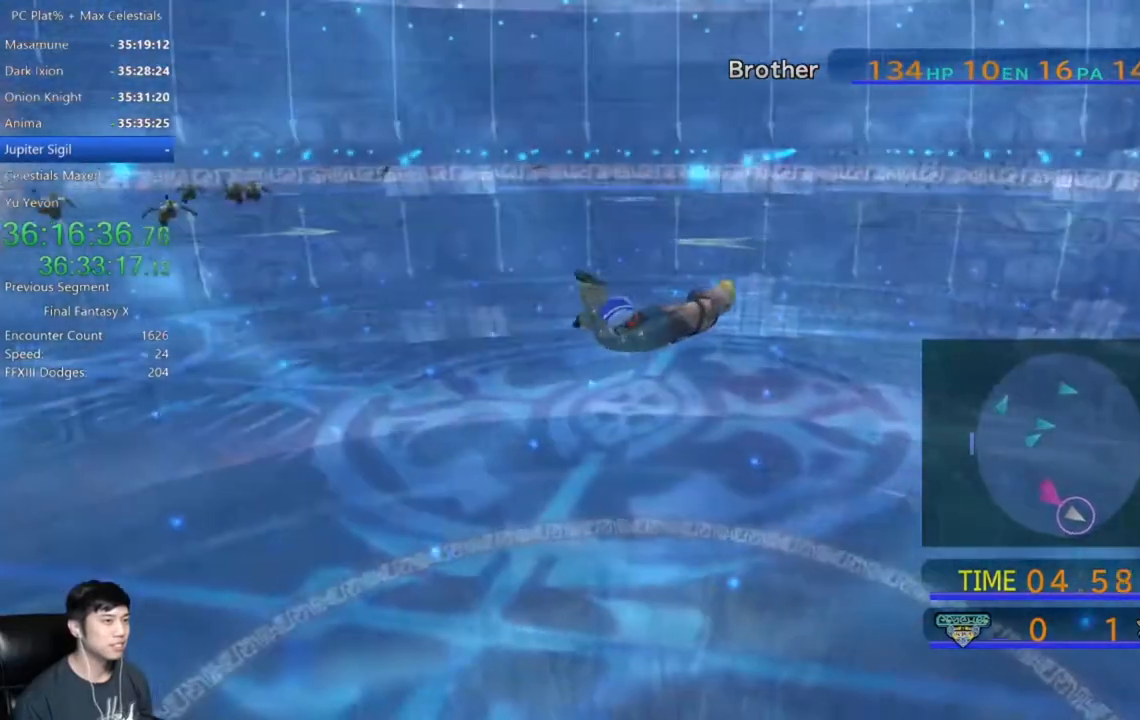
{"buttons": [], "left_stick": "right", "right_stick": "center", "events": [[34, "left_stick", "right"]]}
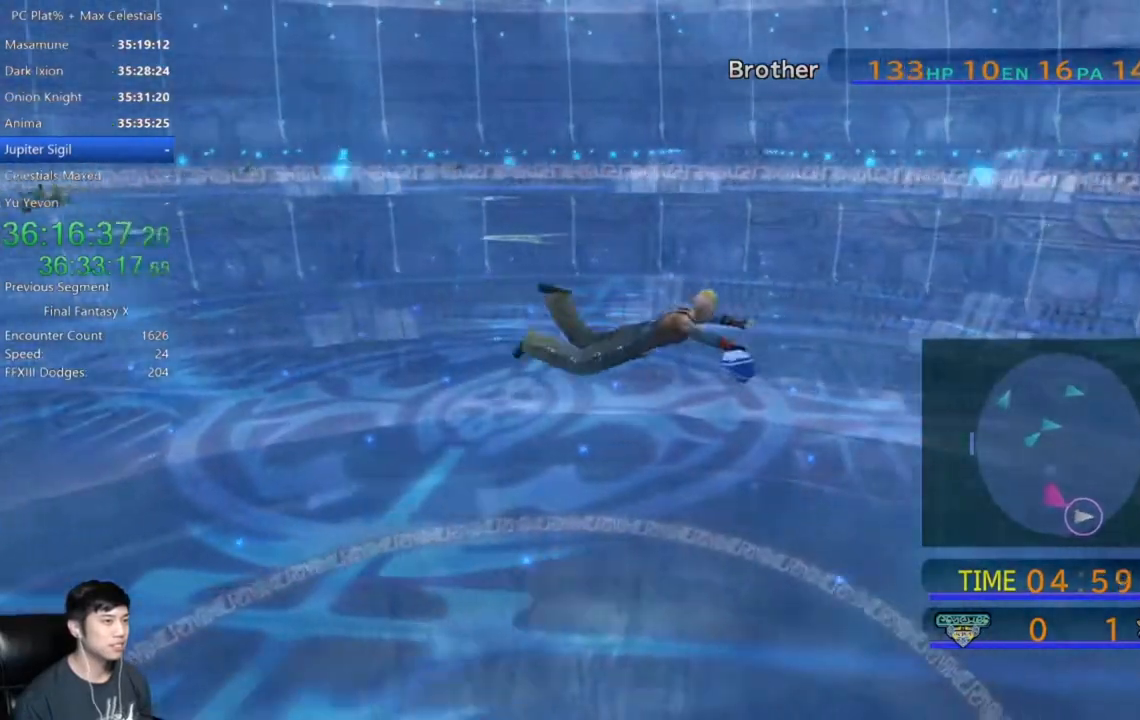
{"buttons": [], "left_stick": "right", "right_stick": "center", "events": []}
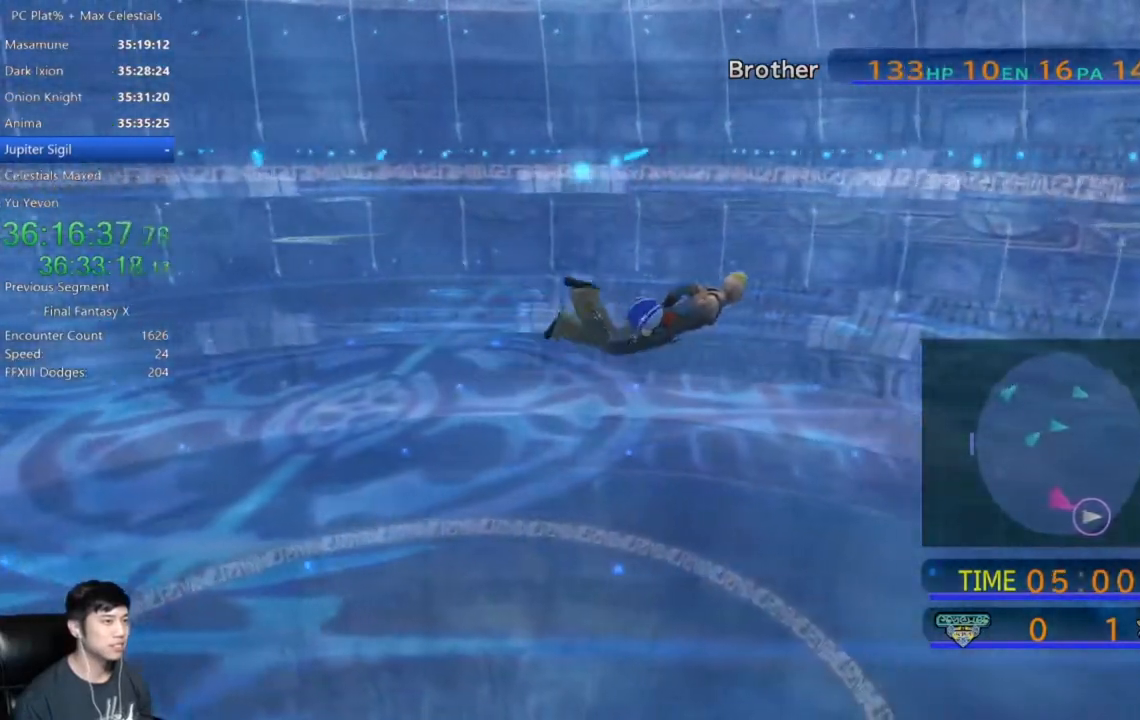
{"buttons": [], "left_stick": "right", "right_stick": "center", "events": []}
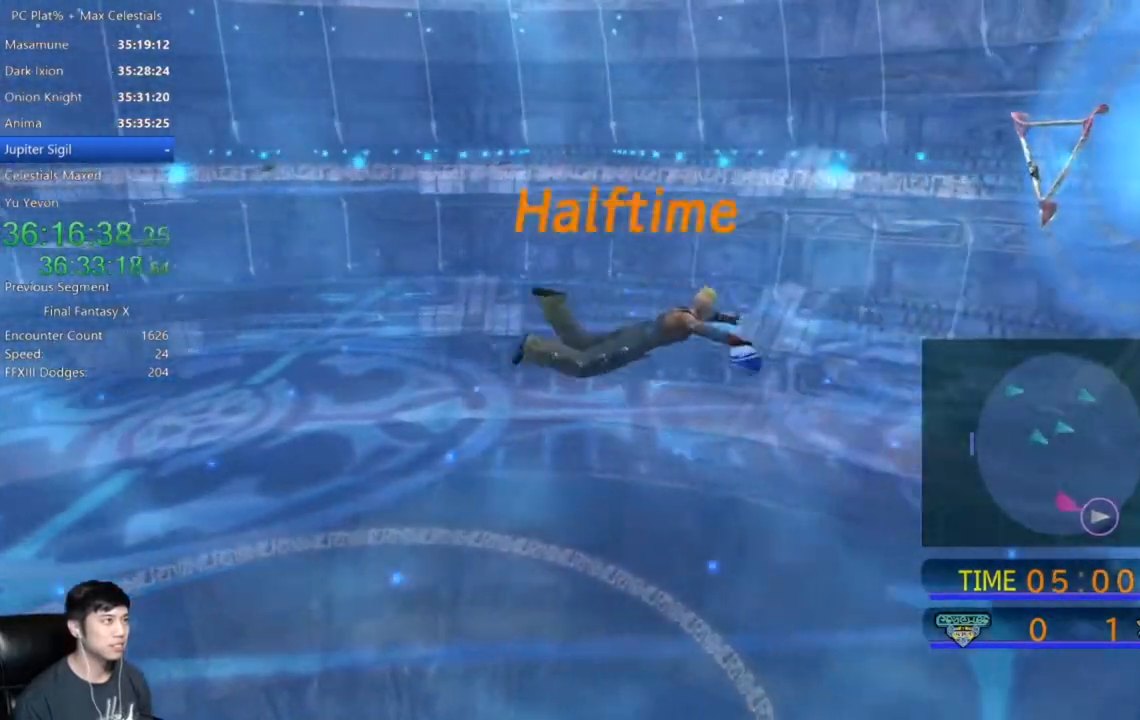
{"buttons": [], "left_stick": "up-left", "right_stick": "center", "events": [[233, "left_stick", "up-right"], [333, "left_stick", "up-left"]]}
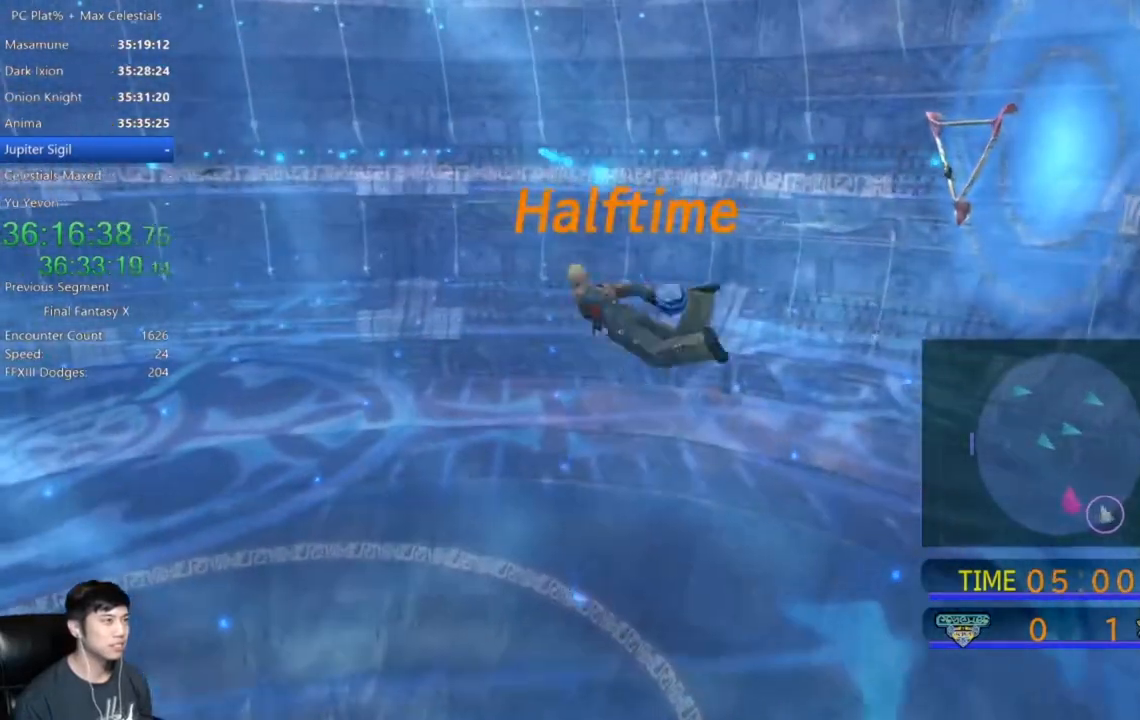
{"buttons": [], "left_stick": "left", "right_stick": "center", "events": [[67, "left_stick", "left"], [167, "A", "down"], [267, "A", "up"], [367, "A", "down"], [434, "A", "up"]]}
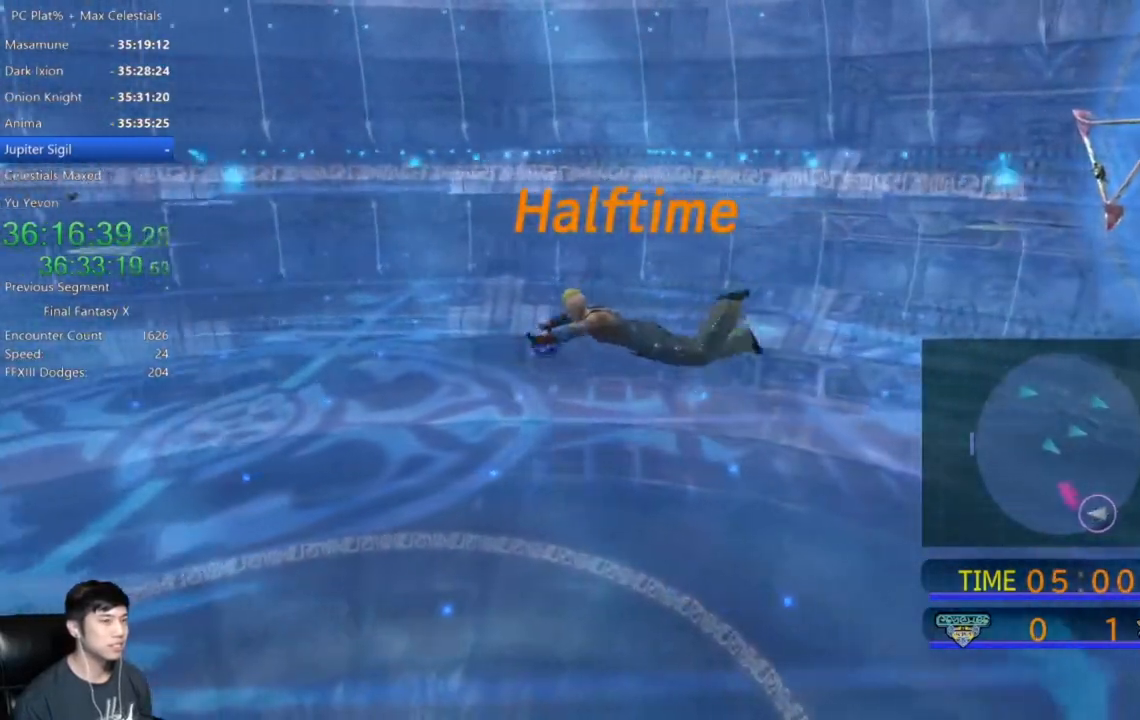
{"buttons": [], "left_stick": "down-left", "right_stick": "center", "events": [[33, "A", "down"], [100, "A", "up"], [233, "A", "down"], [300, "A", "up"], [400, "A", "down"], [400, "left_stick", "down-left"], [467, "A", "up"]]}
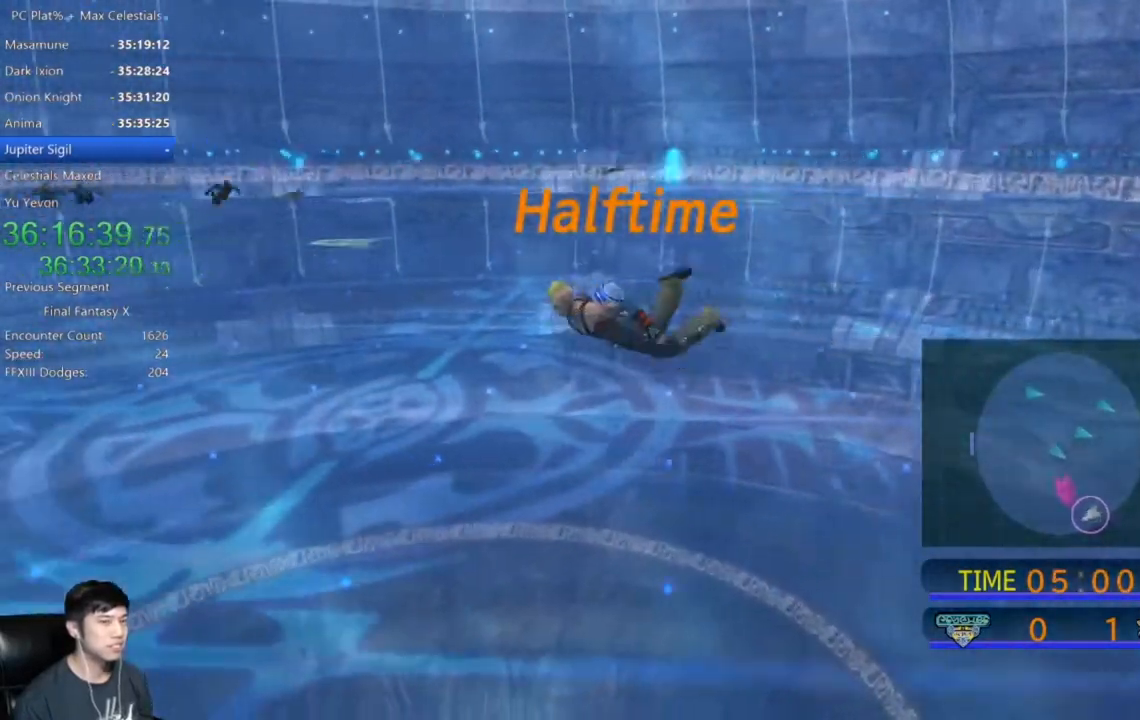
{"buttons": [], "left_stick": "down-left", "right_stick": "center", "events": [[67, "A", "down"], [134, "A", "up"], [234, "A", "down"], [334, "A", "up"], [434, "A", "down"], [501, "A", "up"]]}
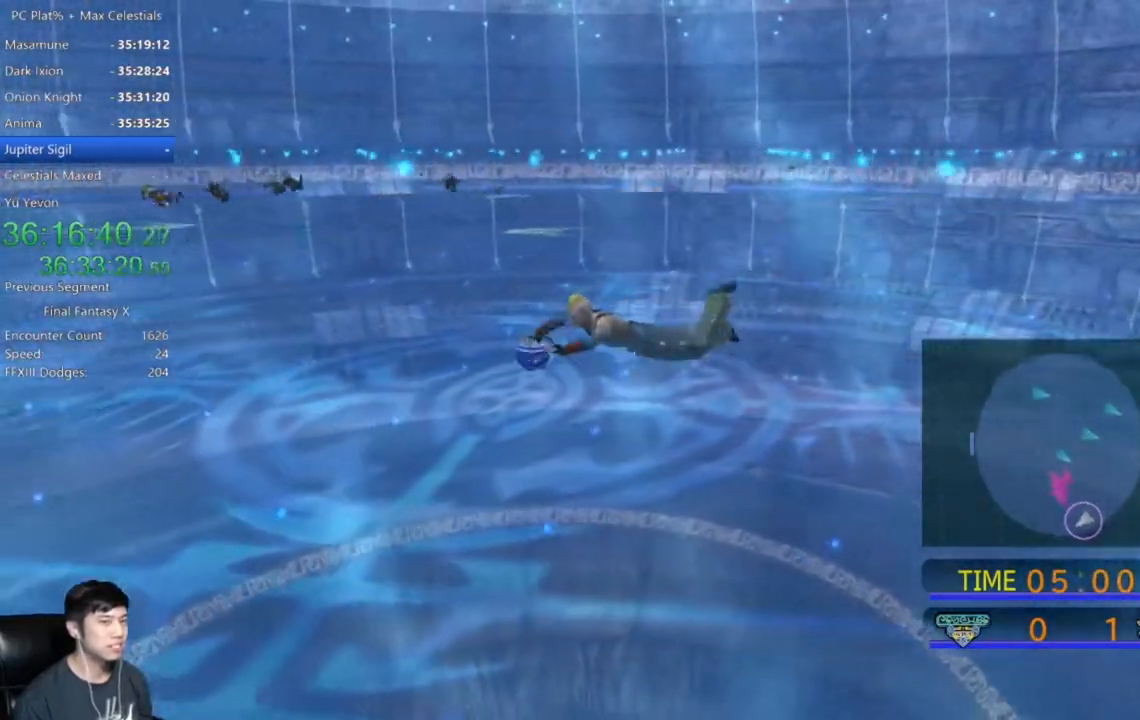
{"buttons": ["A"], "left_stick": "down-left", "right_stick": "center", "events": [[100, "A", "down"], [200, "A", "up"], [300, "A", "down"], [400, "A", "up"], [500, "A", "down"]]}
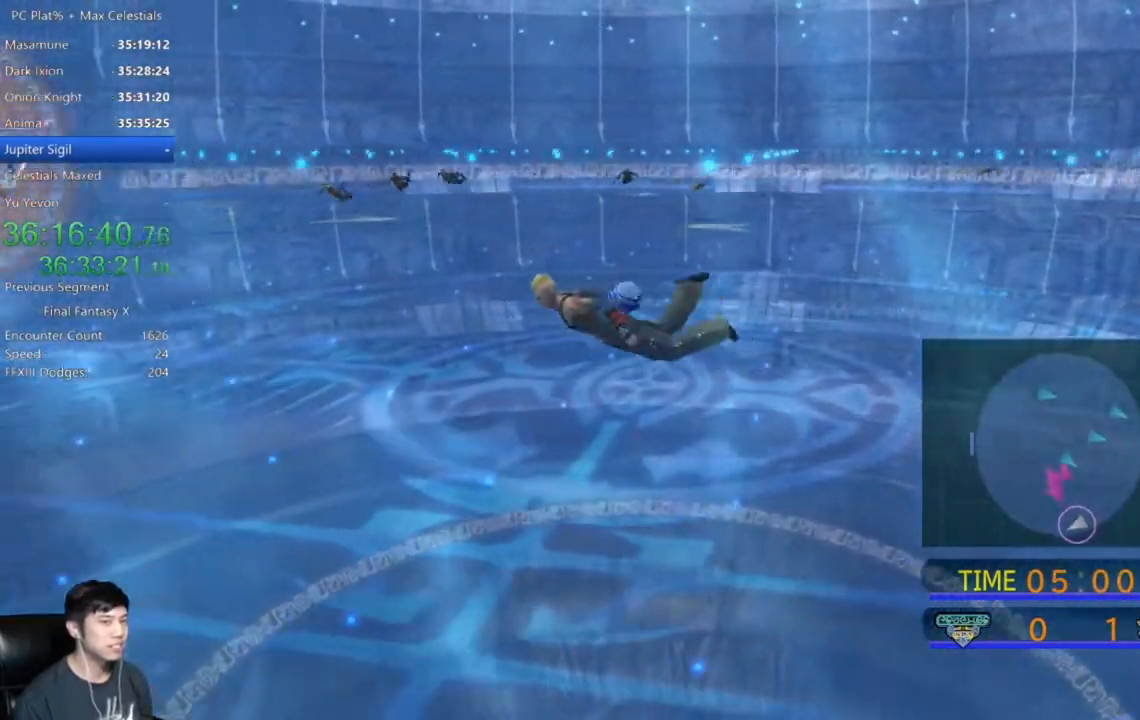
{"buttons": [], "left_stick": "down-left", "right_stick": "center", "events": [[67, "A", "up"], [200, "A", "down"], [267, "A", "up"], [367, "A", "down"], [467, "A", "up"]]}
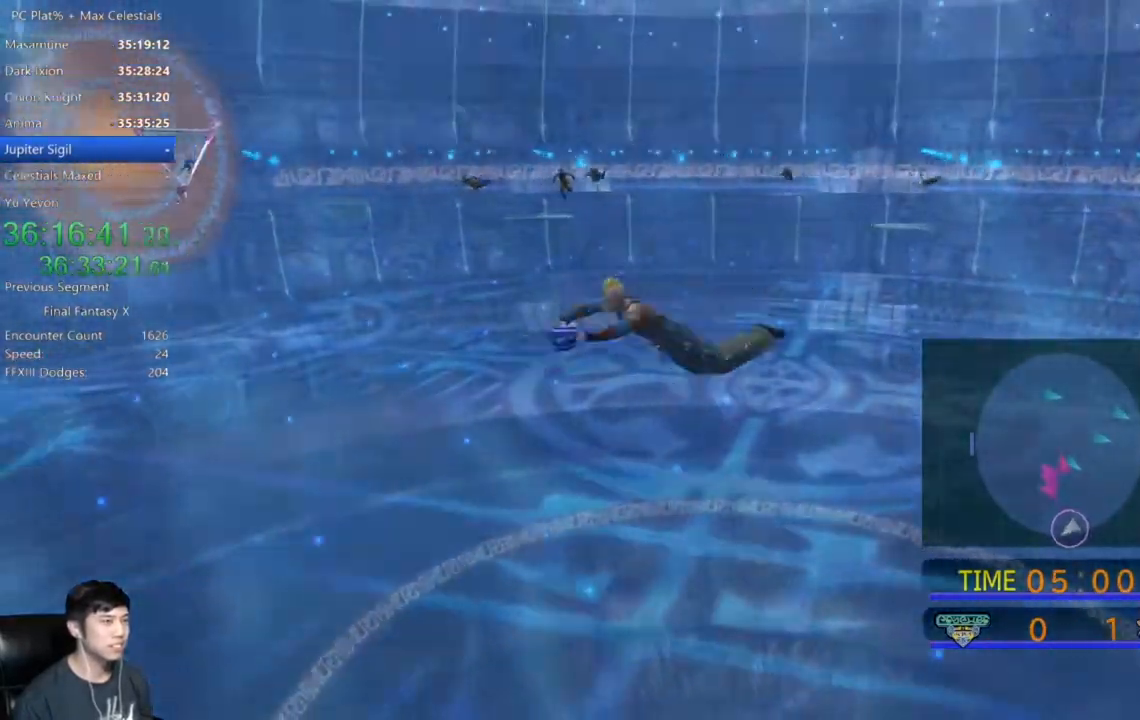
{"buttons": [], "left_stick": "center", "right_stick": "center", "events": [[33, "A", "down"], [133, "A", "up"], [233, "A", "down"], [333, "A", "up"], [400, "left_stick", "center"], [433, "A", "down"], [467, "A", "up"]]}
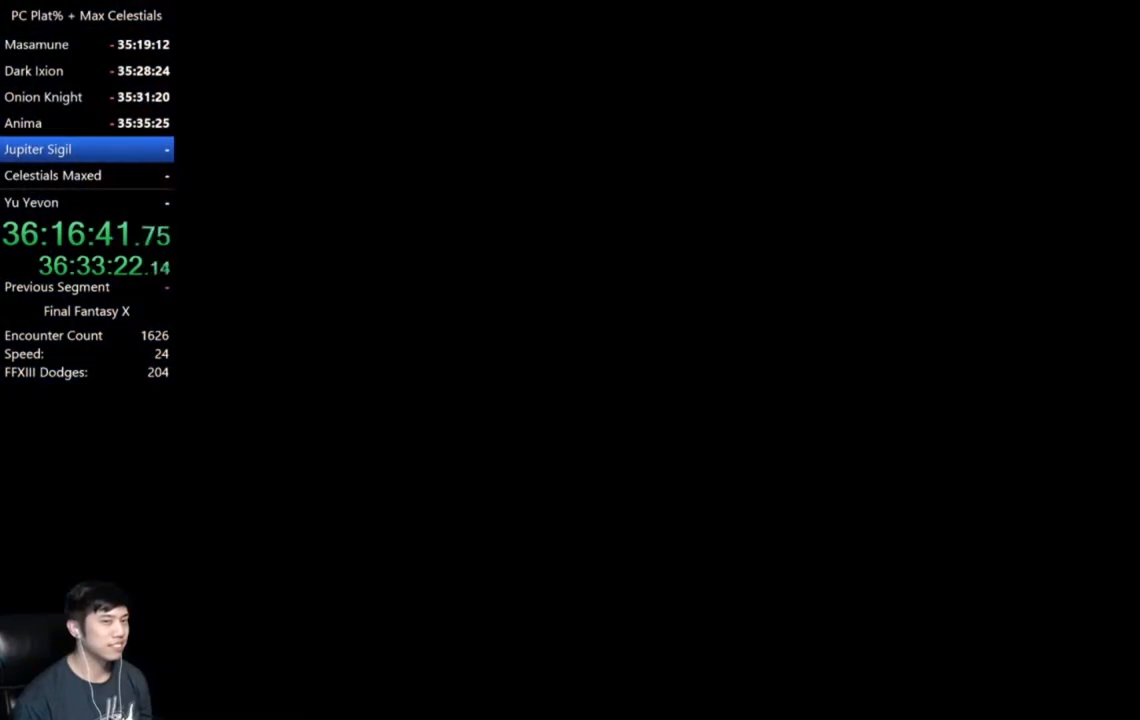
{"buttons": [], "left_stick": "center", "right_stick": "center", "events": [[100, "A", "down"], [134, "A", "up"], [267, "A", "down"], [300, "A", "up"], [401, "A", "down"], [467, "A", "up"]]}
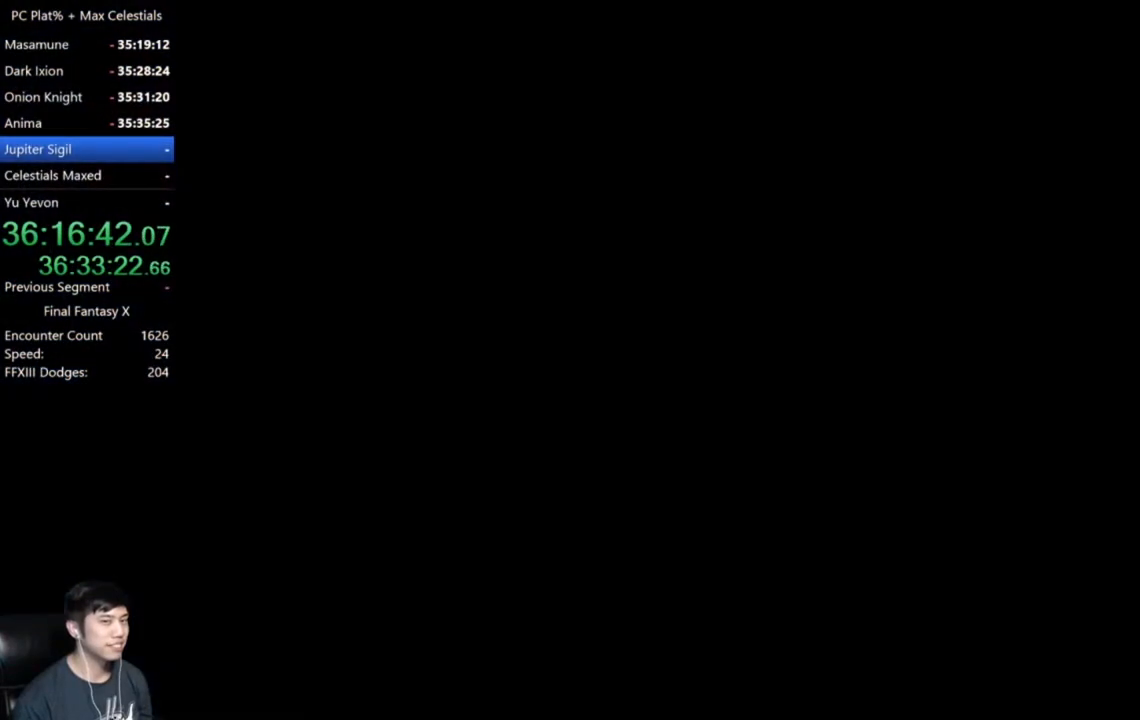
{"buttons": [], "left_stick": "center", "right_stick": "center", "events": [[66, "A", "down"], [133, "A", "up"], [233, "A", "down"], [300, "A", "up"], [433, "A", "down"], [467, "A", "up"]]}
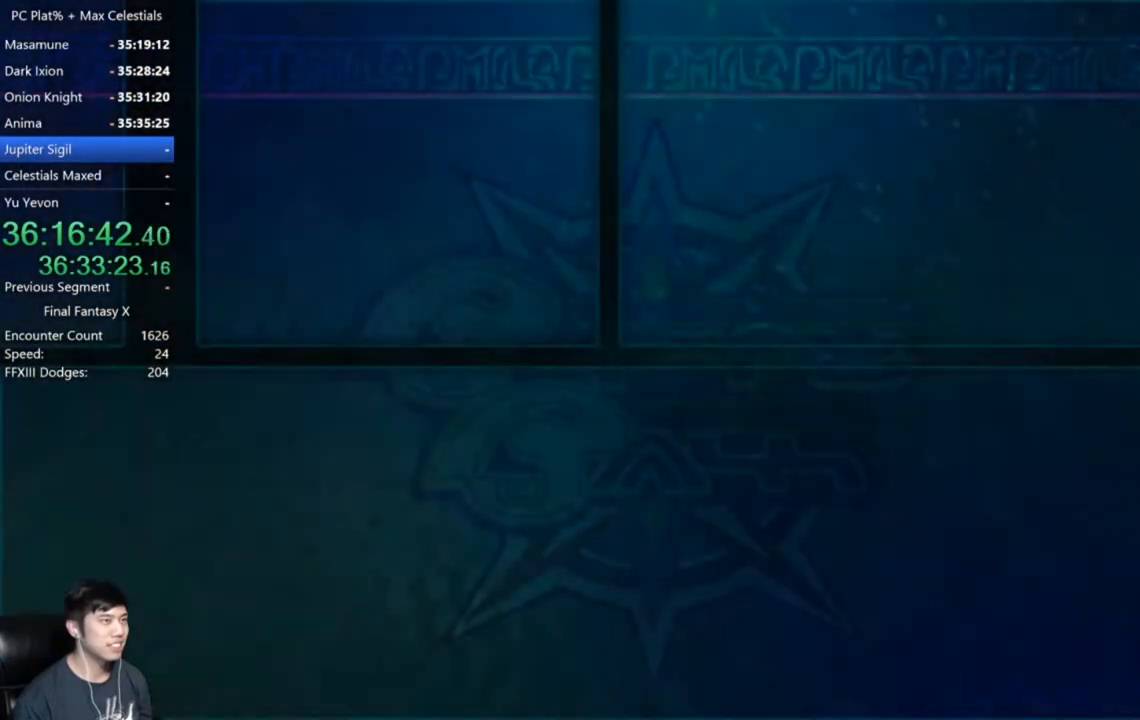
{"buttons": [], "left_stick": "center", "right_stick": "center", "events": [[67, "A", "down"], [134, "A", "up"], [234, "A", "down"], [300, "A", "up"], [401, "A", "down"], [467, "A", "up"]]}
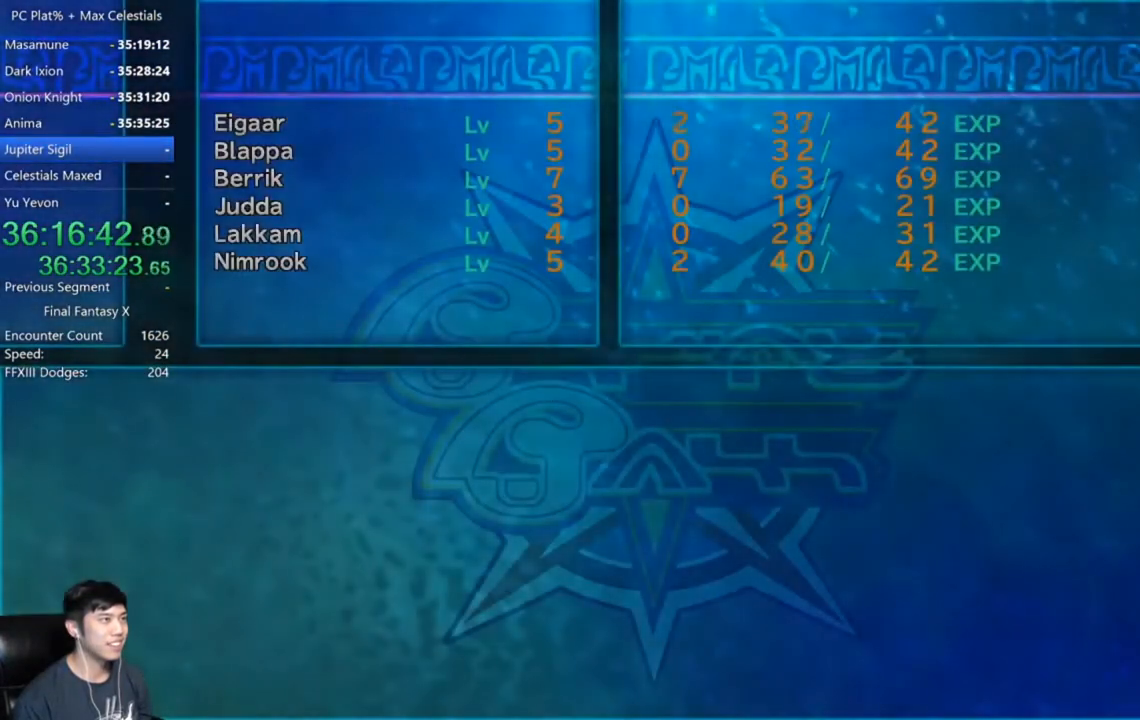
{"buttons": [], "left_stick": "center", "right_stick": "center", "events": [[33, "A", "down"], [100, "A", "up"], [200, "A", "down"], [267, "A", "up"], [367, "A", "down"], [433, "A", "up"]]}
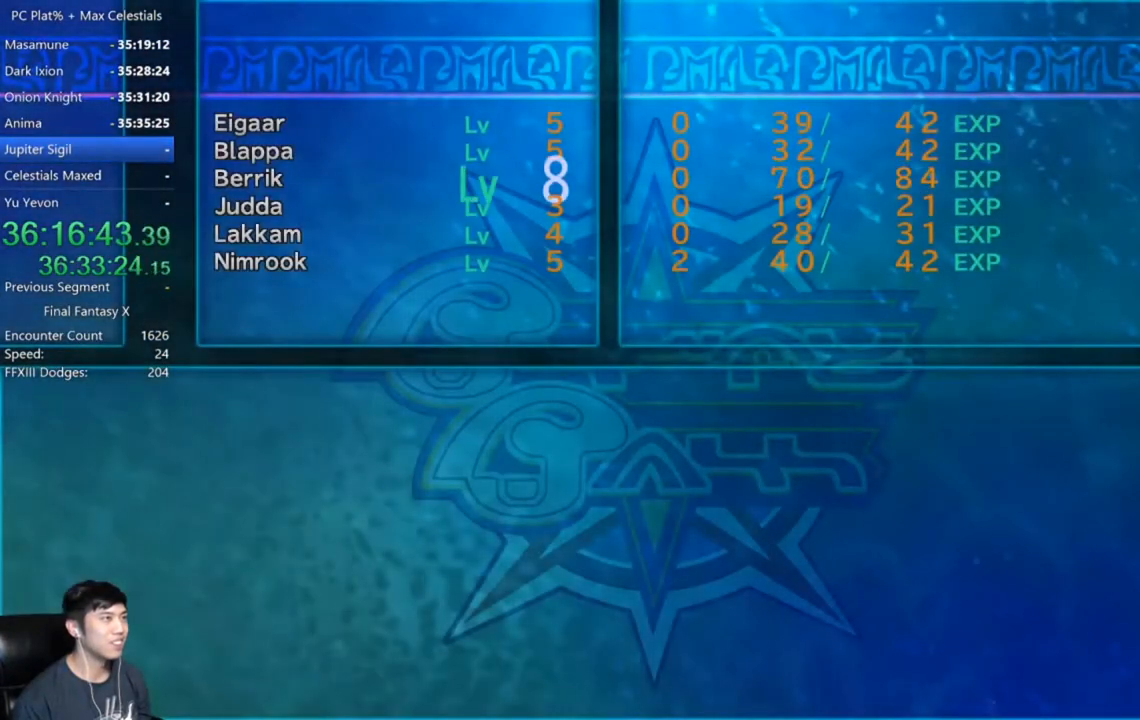
{"buttons": [], "left_stick": "center", "right_stick": "center", "events": [[34, "A", "down"], [100, "A", "up"], [200, "A", "down"], [267, "A", "up"], [367, "A", "down"], [434, "A", "up"]]}
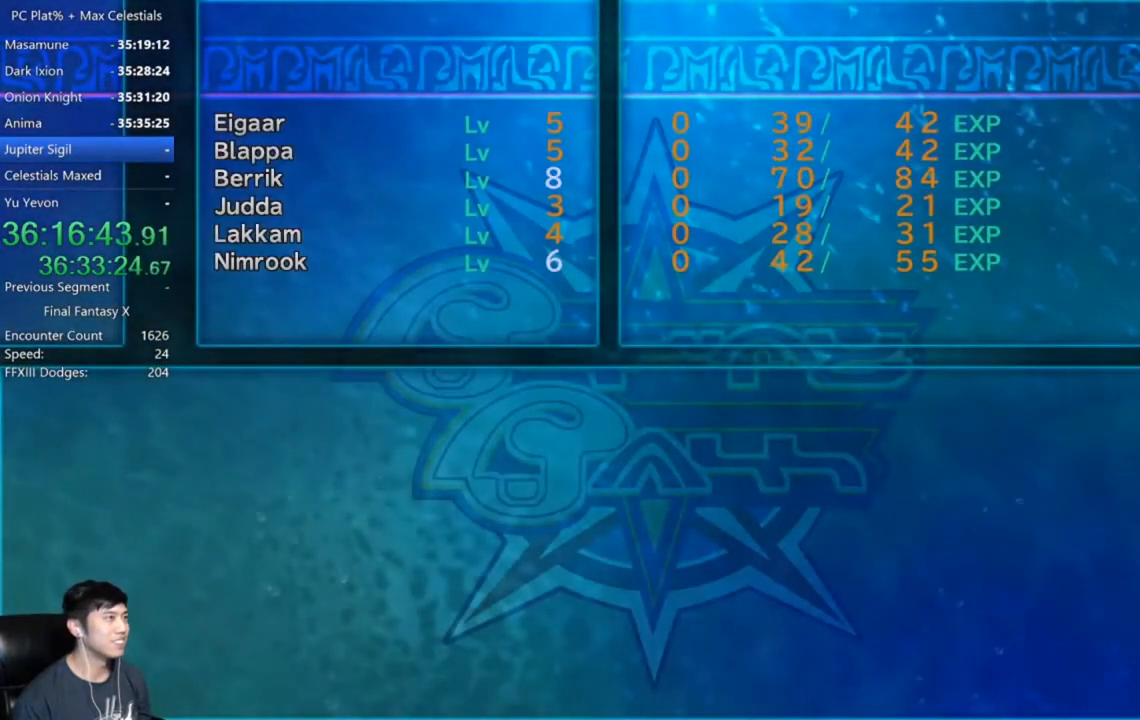
{"buttons": [], "left_stick": "center", "right_stick": "center", "events": [[33, "A", "down"], [100, "A", "up"], [200, "A", "down"], [267, "A", "up"], [367, "A", "down"], [433, "A", "up"]]}
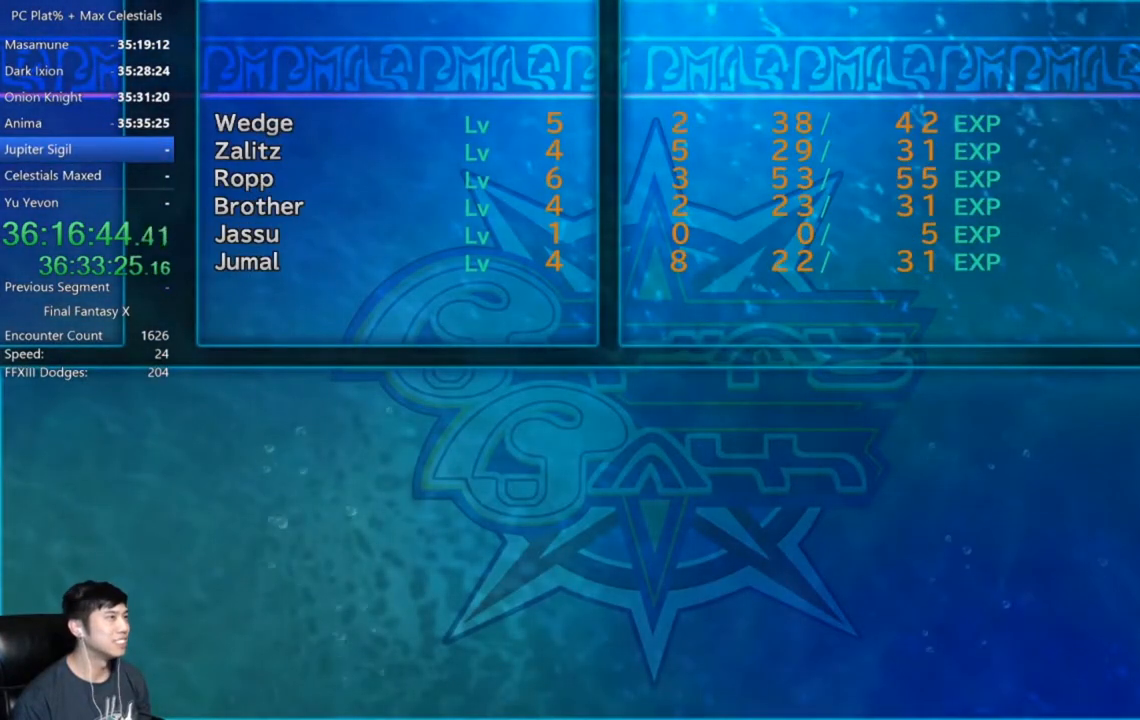
{"buttons": [], "left_stick": "center", "right_stick": "center", "events": [[33, "A", "down"], [100, "A", "up"], [200, "A", "down"], [267, "A", "up"], [367, "A", "down"], [434, "A", "up"]]}
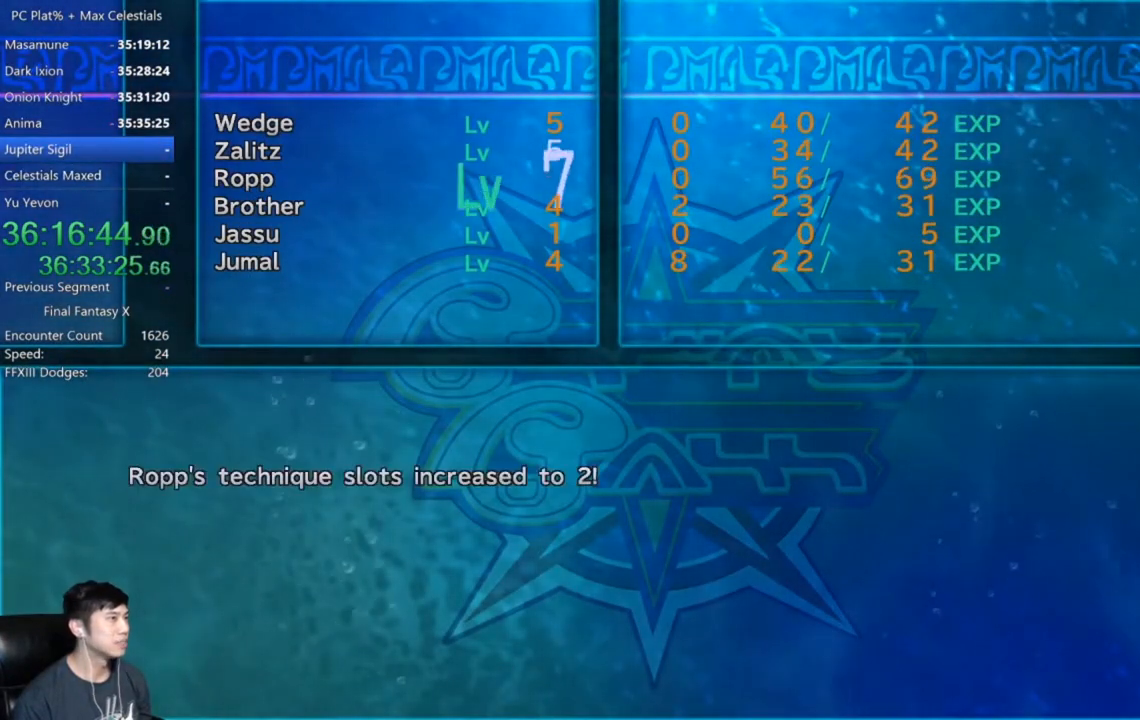
{"buttons": [], "left_stick": "center", "right_stick": "center", "events": [[33, "A", "down"], [100, "A", "up"], [200, "A", "down"], [267, "A", "up"], [367, "A", "down"], [433, "A", "up"]]}
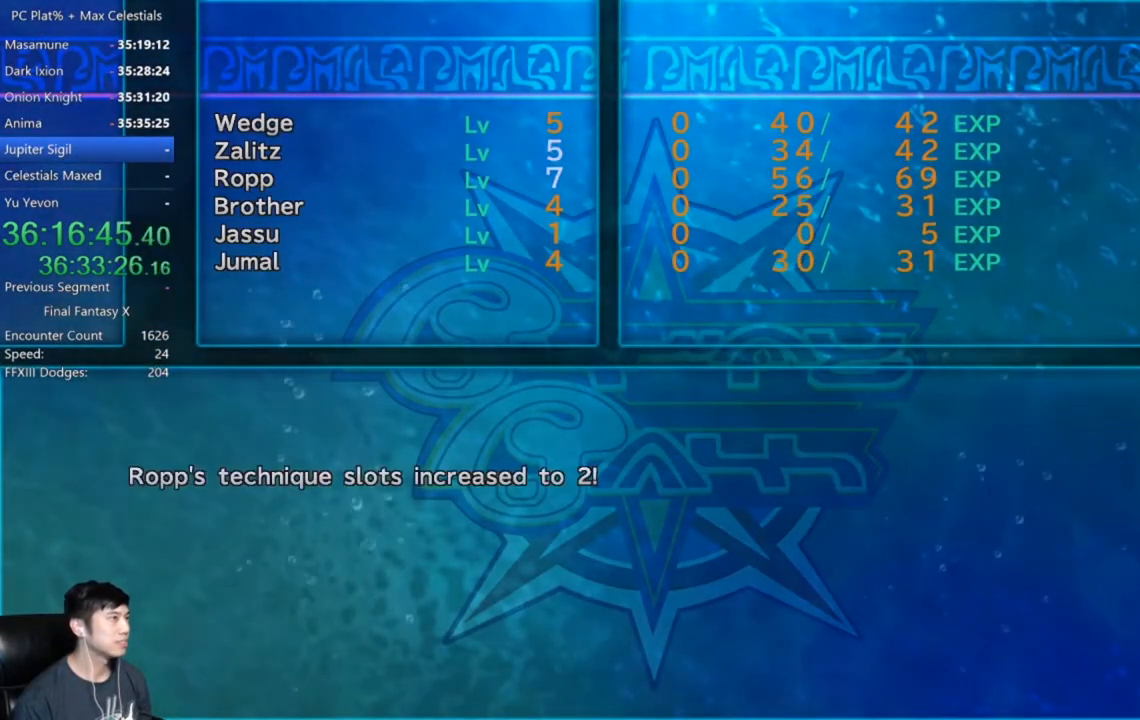
{"buttons": [], "left_stick": "center", "right_stick": "center", "events": [[34, "A", "down"], [100, "A", "up"], [200, "A", "down"], [267, "A", "up"], [367, "A", "down"], [434, "A", "up"]]}
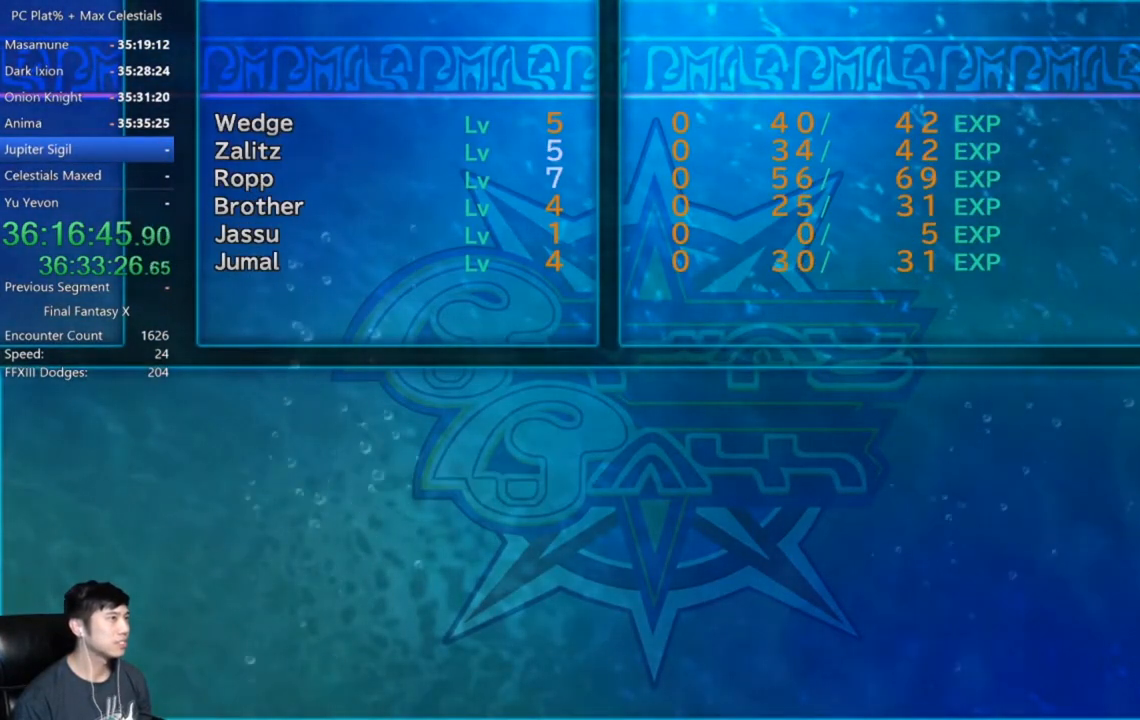
{"buttons": [], "left_stick": "center", "right_stick": "center", "events": [[33, "A", "down"], [133, "A", "up"], [200, "A", "down"], [300, "A", "up"], [367, "A", "down"], [467, "A", "up"]]}
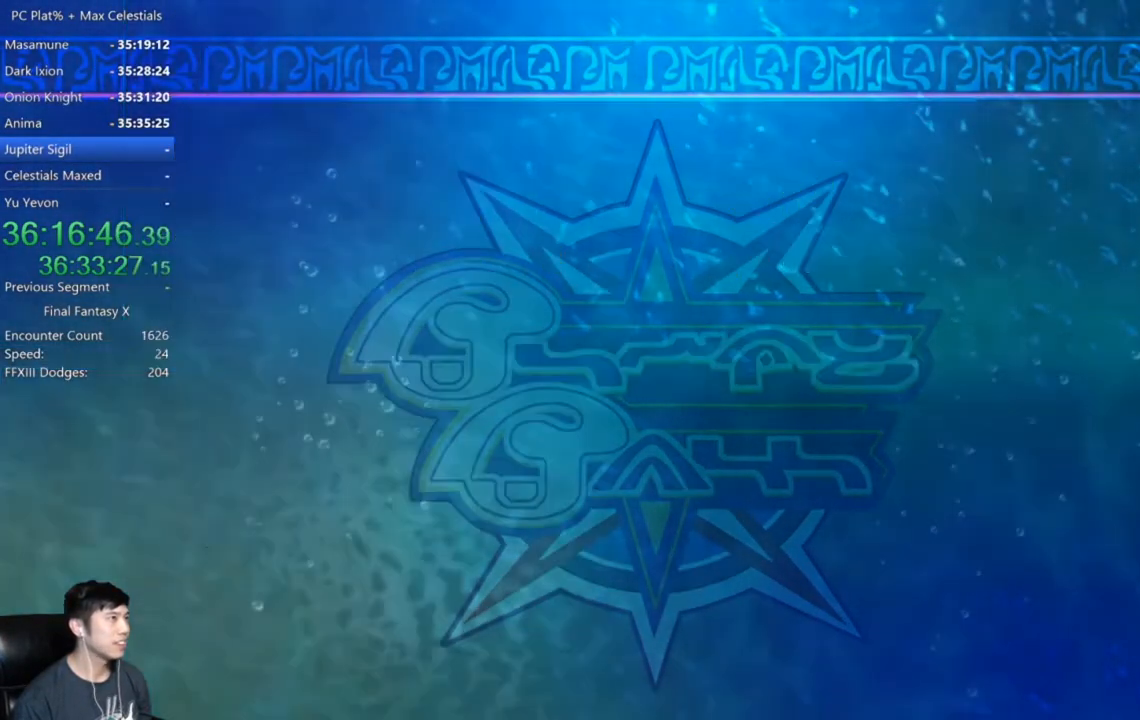
{"buttons": [], "left_stick": "center", "right_stick": "center", "events": [[67, "A", "down"], [134, "A", "up"], [200, "A", "down"], [267, "A", "up"]]}
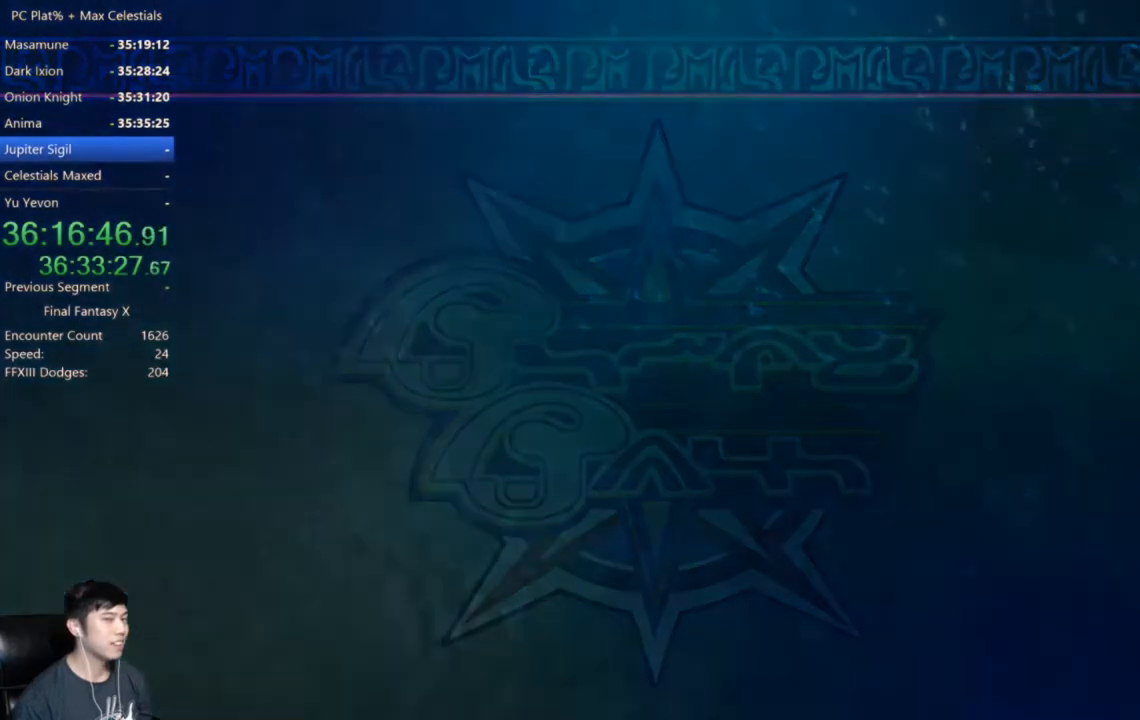
{"buttons": [], "left_stick": "center", "right_stick": "center", "events": []}
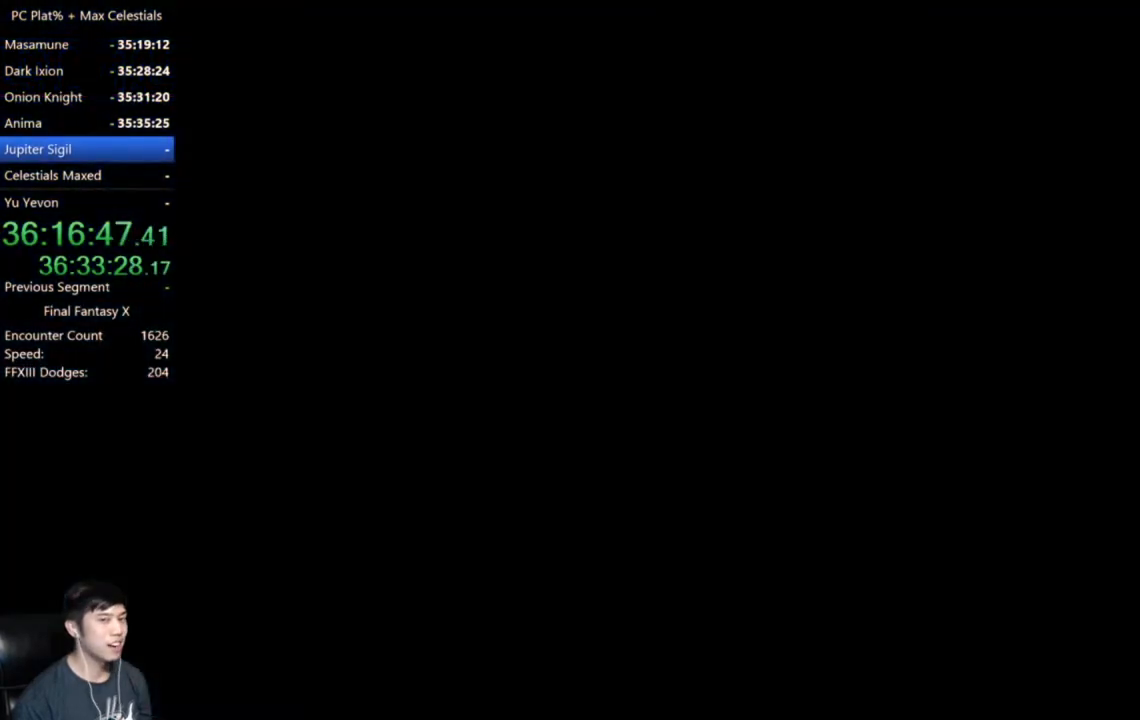
{"buttons": [], "left_stick": "center", "right_stick": "center", "events": [[267, "A", "down"], [334, "A", "up"], [434, "A", "down"], [501, "A", "up"]]}
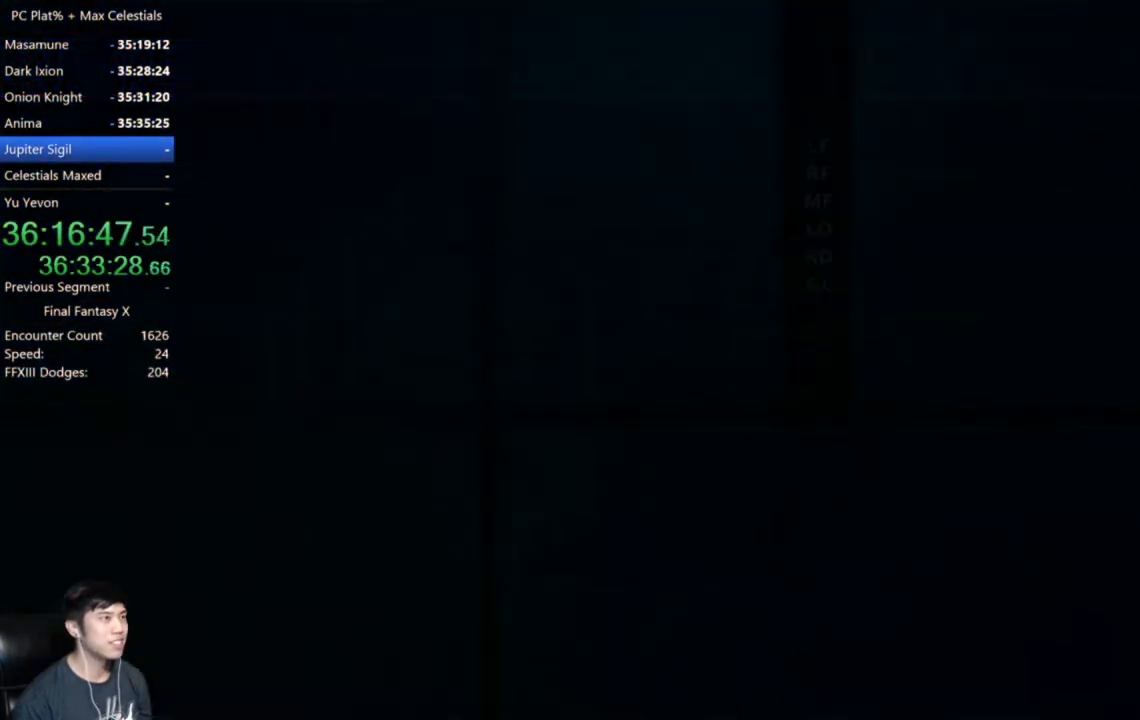
{"buttons": [], "left_stick": "center", "right_stick": "center", "events": [[100, "A", "down"], [166, "A", "up"], [267, "A", "down"], [333, "A", "up"], [400, "A", "down"], [467, "A", "up"]]}
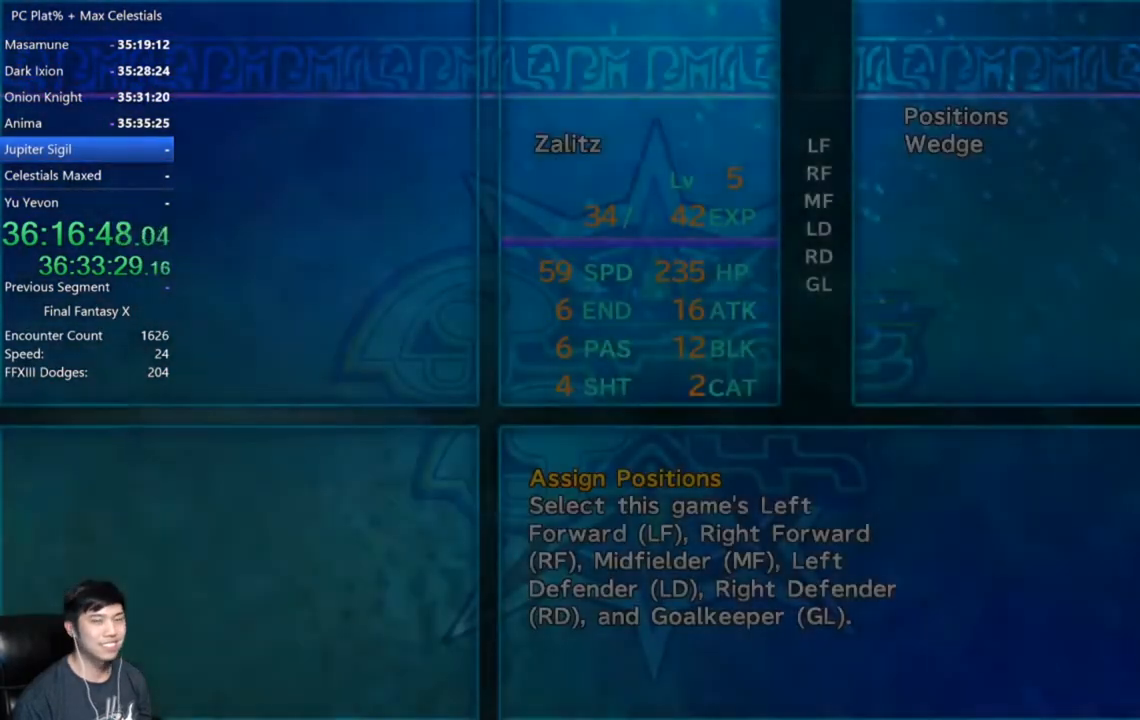
{"buttons": [], "left_stick": "center", "right_stick": "center", "events": [[67, "A", "down"], [134, "A", "up"], [200, "A", "down"], [300, "A", "up"], [334, "A", "down"], [434, "A", "up"]]}
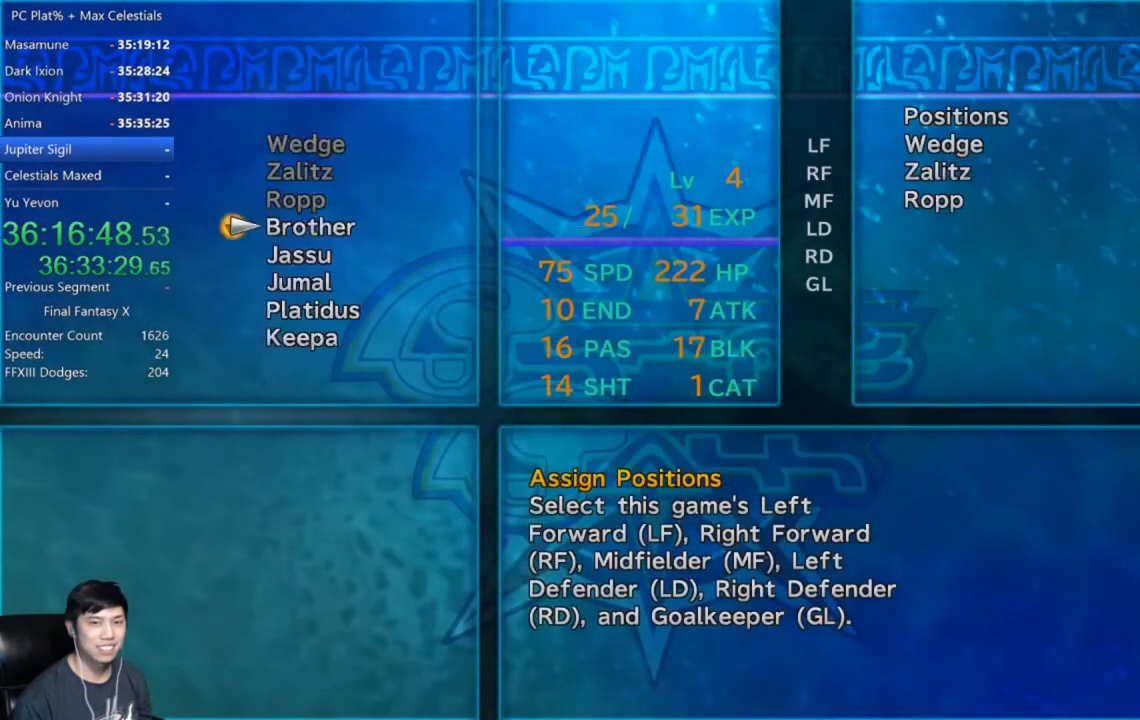
{"buttons": ["A"], "left_stick": "center", "right_stick": "center", "events": [[33, "A", "down"], [100, "A", "up"], [166, "A", "down"], [267, "A", "up"], [367, "A", "down"], [400, "A", "up"], [500, "A", "down"]]}
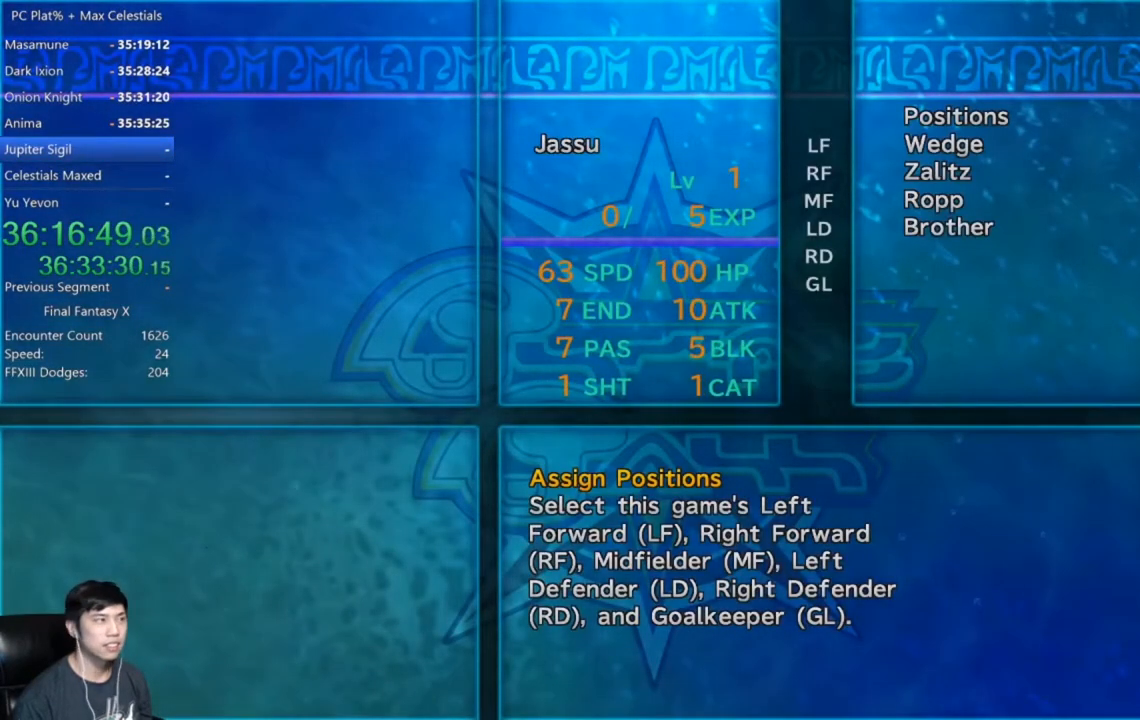
{"buttons": ["A"], "left_stick": "center", "right_stick": "center", "events": [[67, "A", "up"], [134, "A", "down"], [234, "A", "up"], [300, "A", "down"], [401, "A", "up"], [467, "A", "down"]]}
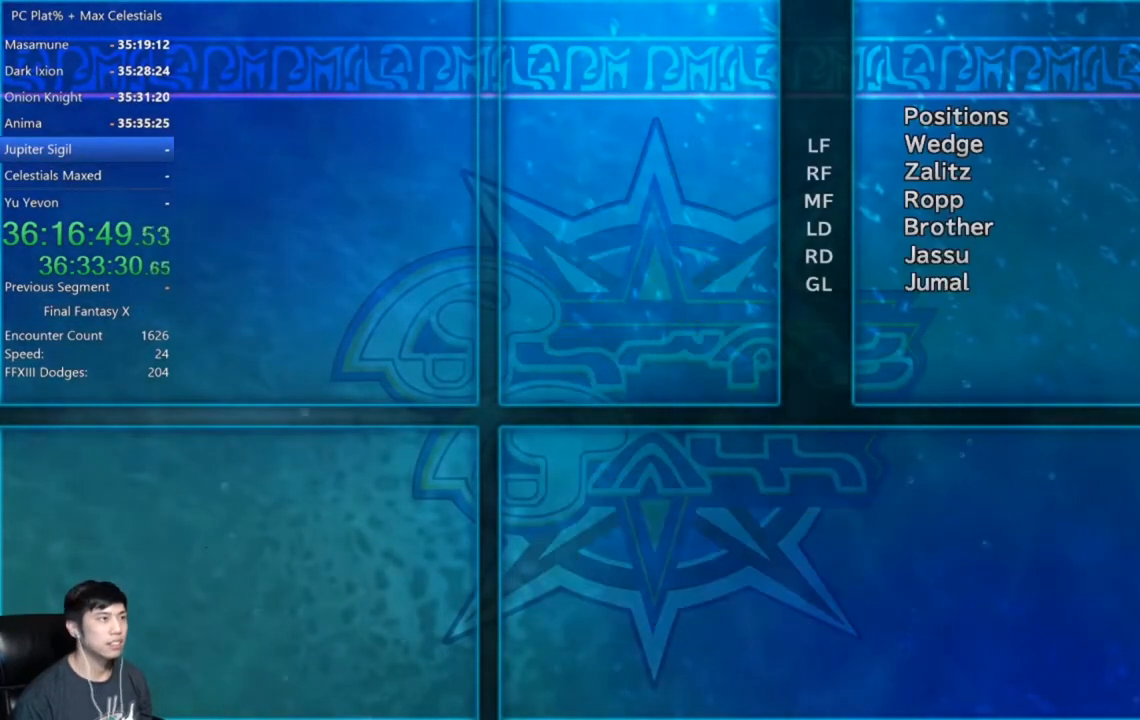
{"buttons": ["A"], "left_stick": "center", "right_stick": "center", "events": [[33, "A", "up"], [133, "A", "down"], [200, "A", "up"], [300, "A", "down"], [367, "A", "up"], [467, "A", "down"]]}